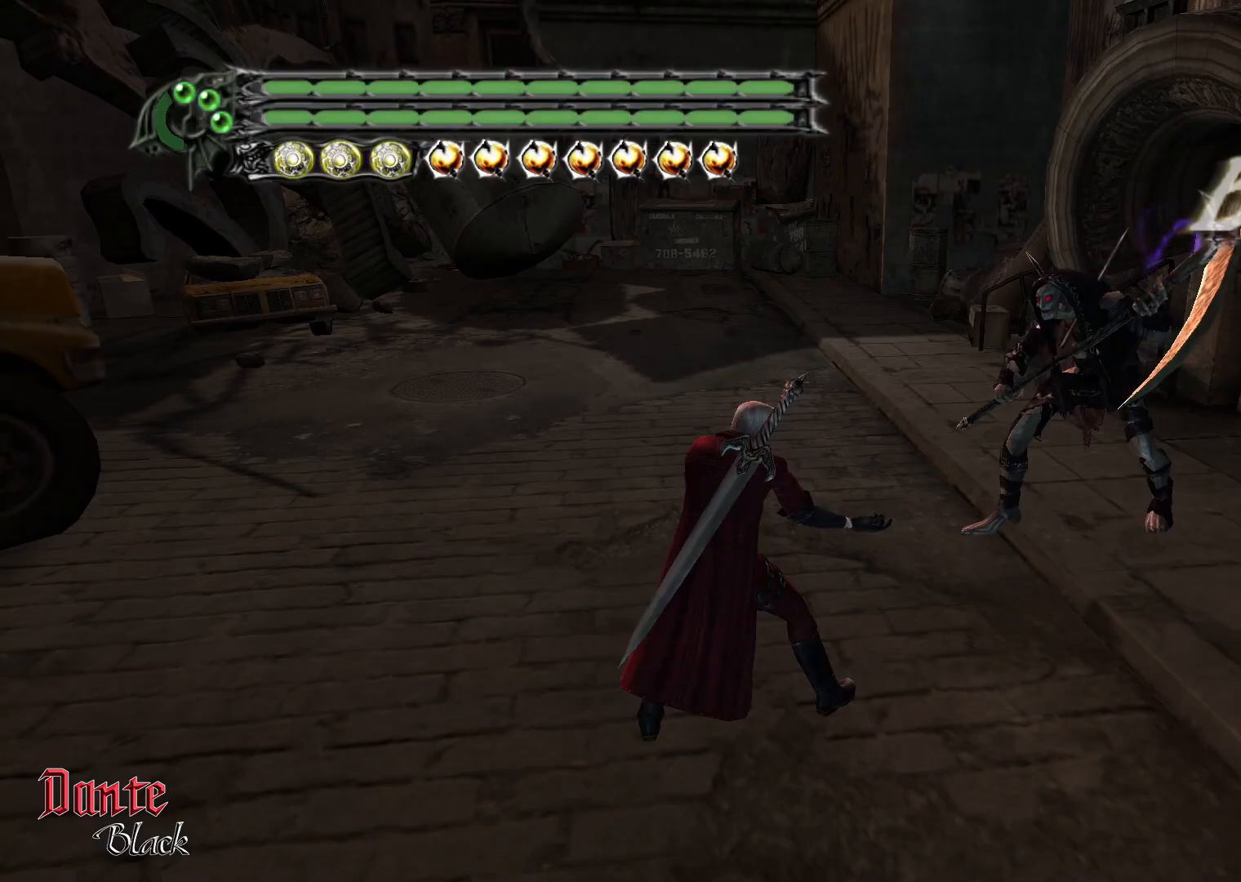
Gameplay with a controller (PlayStation layout); each line is a JSON object with the inputs held at the frame after it. "events" lists button and stick changes between this image and that frame as [ms after this image, input, new state], when the widget could be followed in between. Not read: L3 R3 right_stick.
{"buttons": [], "left_stick": "center", "events": []}
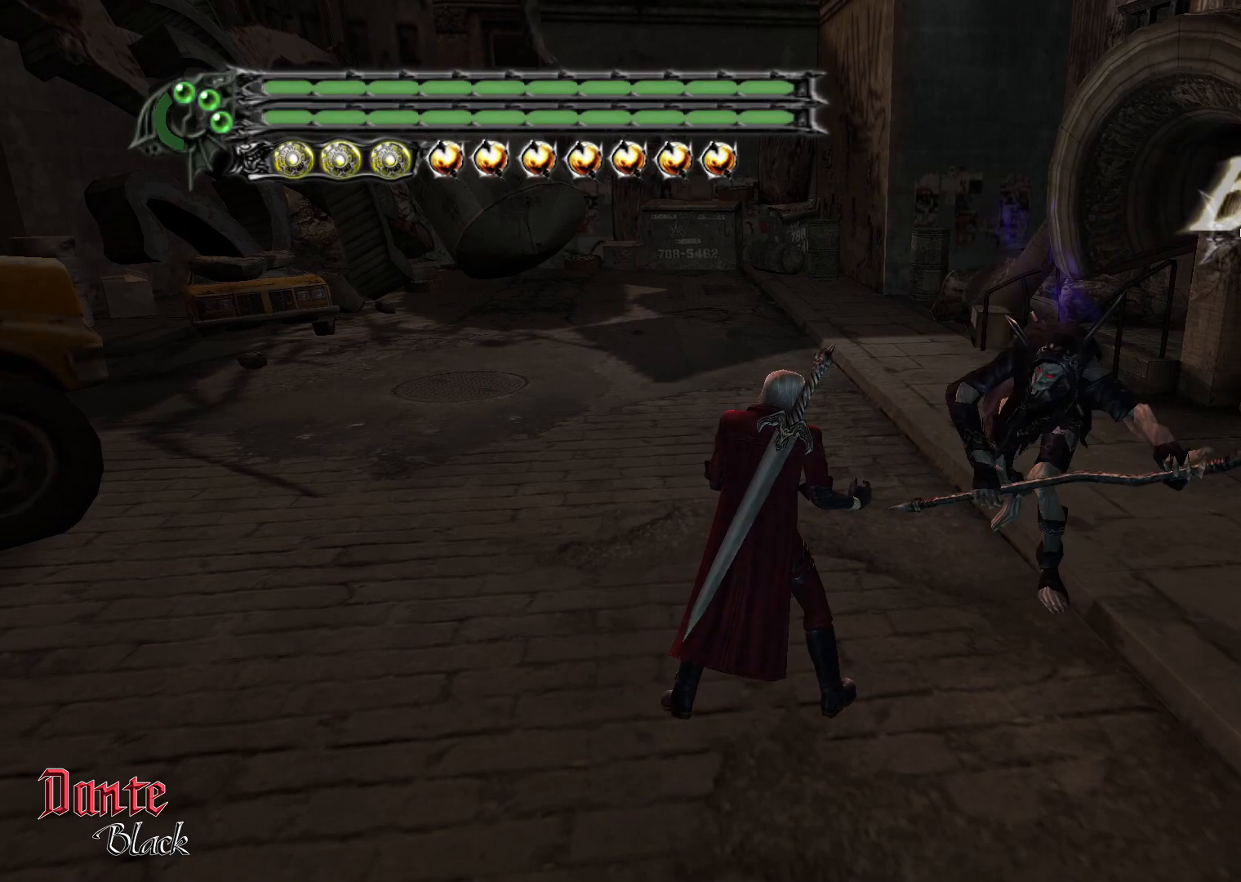
{"buttons": [], "left_stick": "center", "events": []}
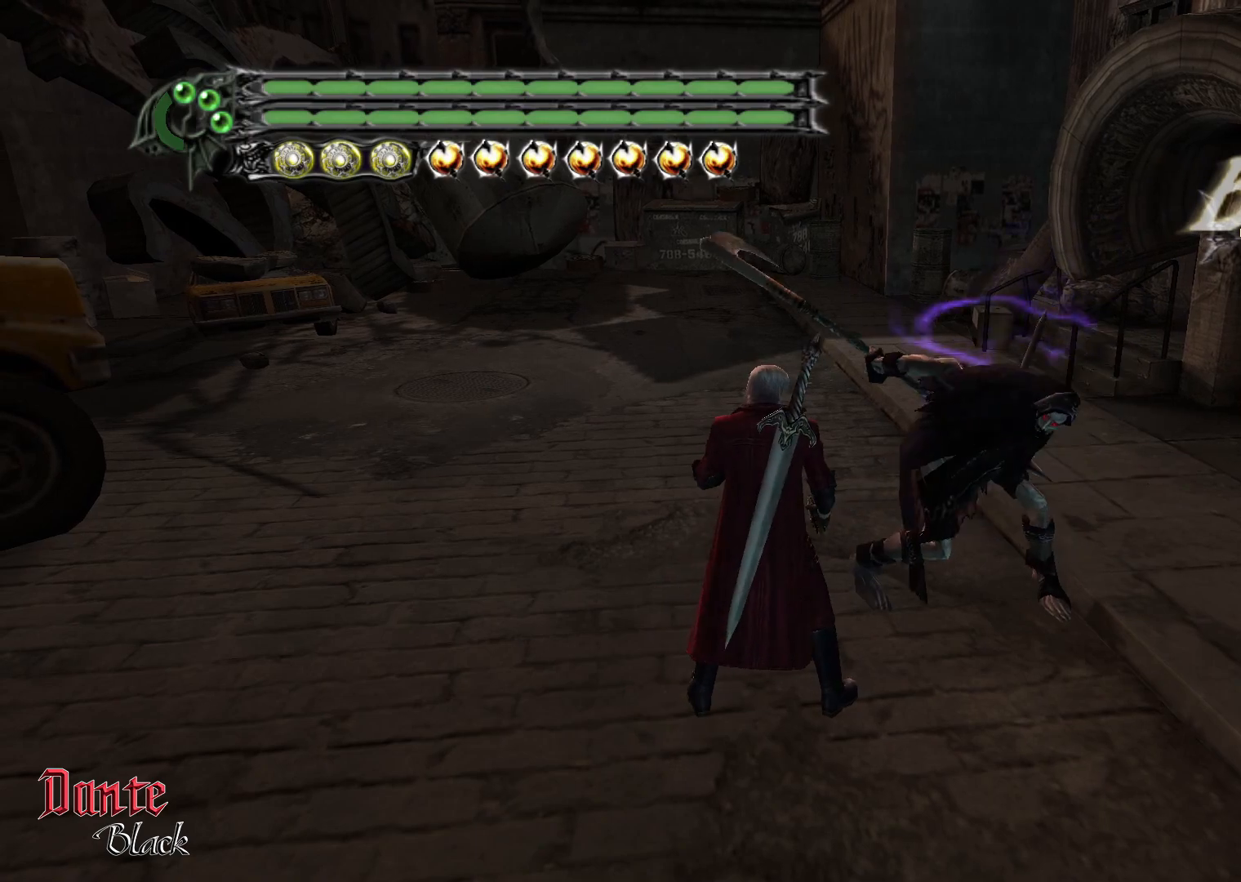
{"buttons": ["CIRCLE"], "left_stick": "center", "events": [[367, "CIRCLE", "down"]]}
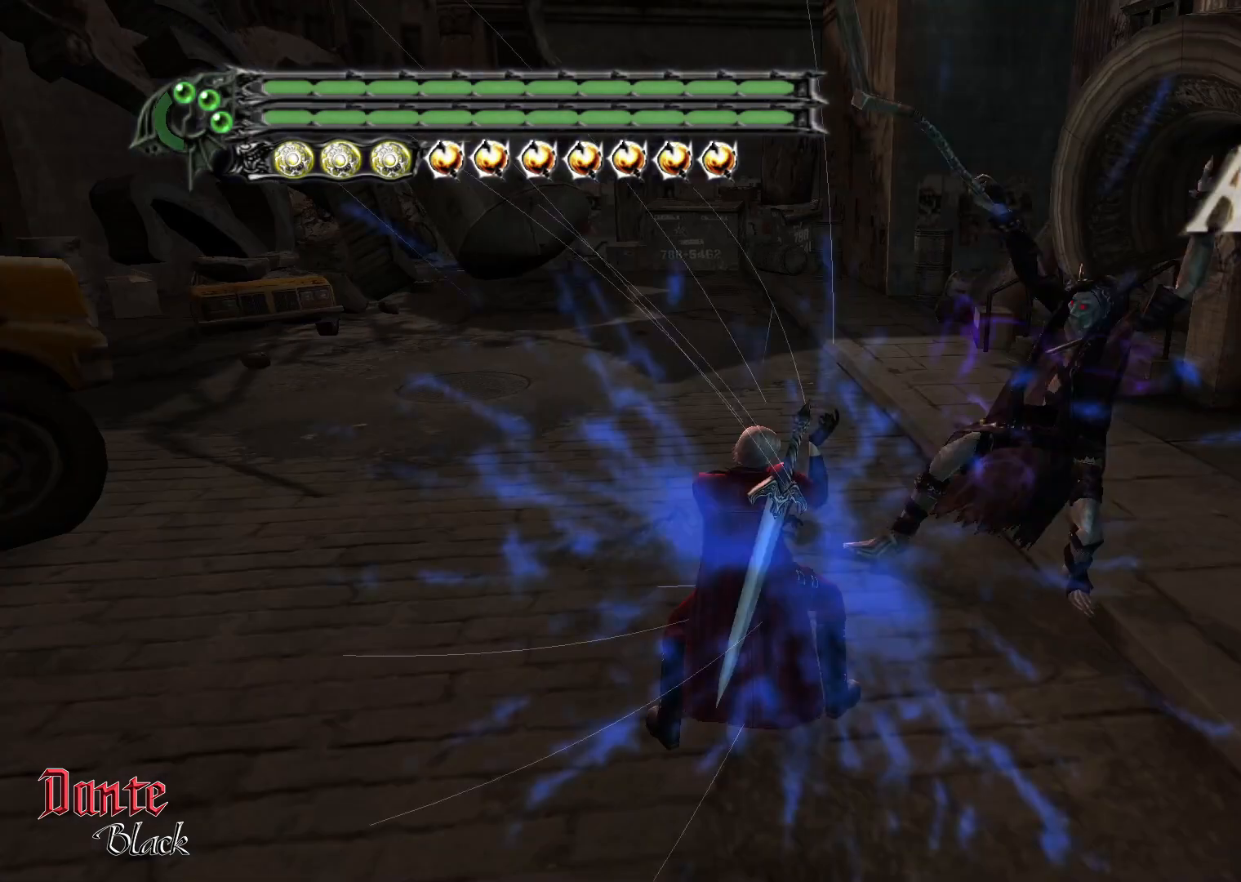
{"buttons": [], "left_stick": "up-right", "events": [[133, "CIRCLE", "up"], [500, "left_stick", "up-right"]]}
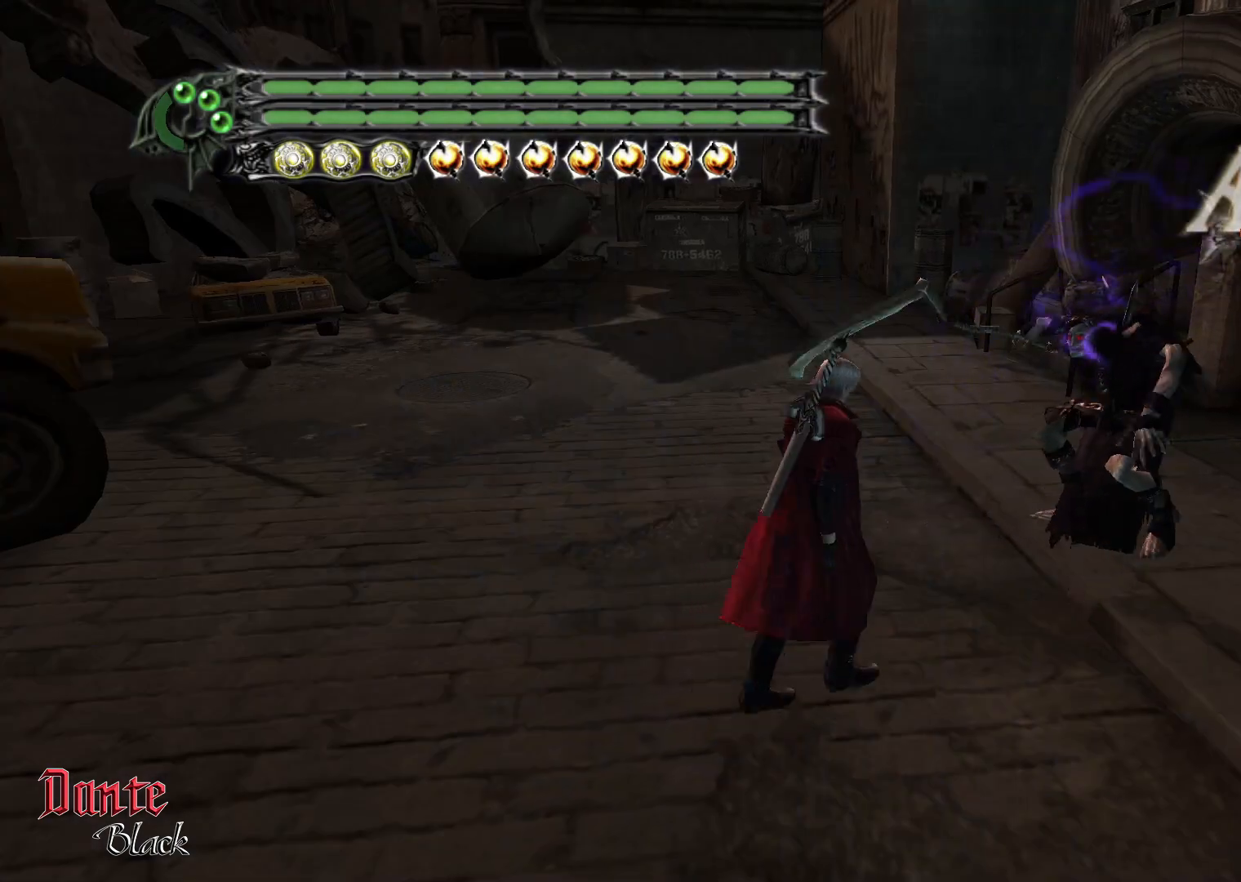
{"buttons": ["CIRCLE", "R1"], "left_stick": "up-right", "events": [[467, "R1", "down"], [501, "CIRCLE", "down"]]}
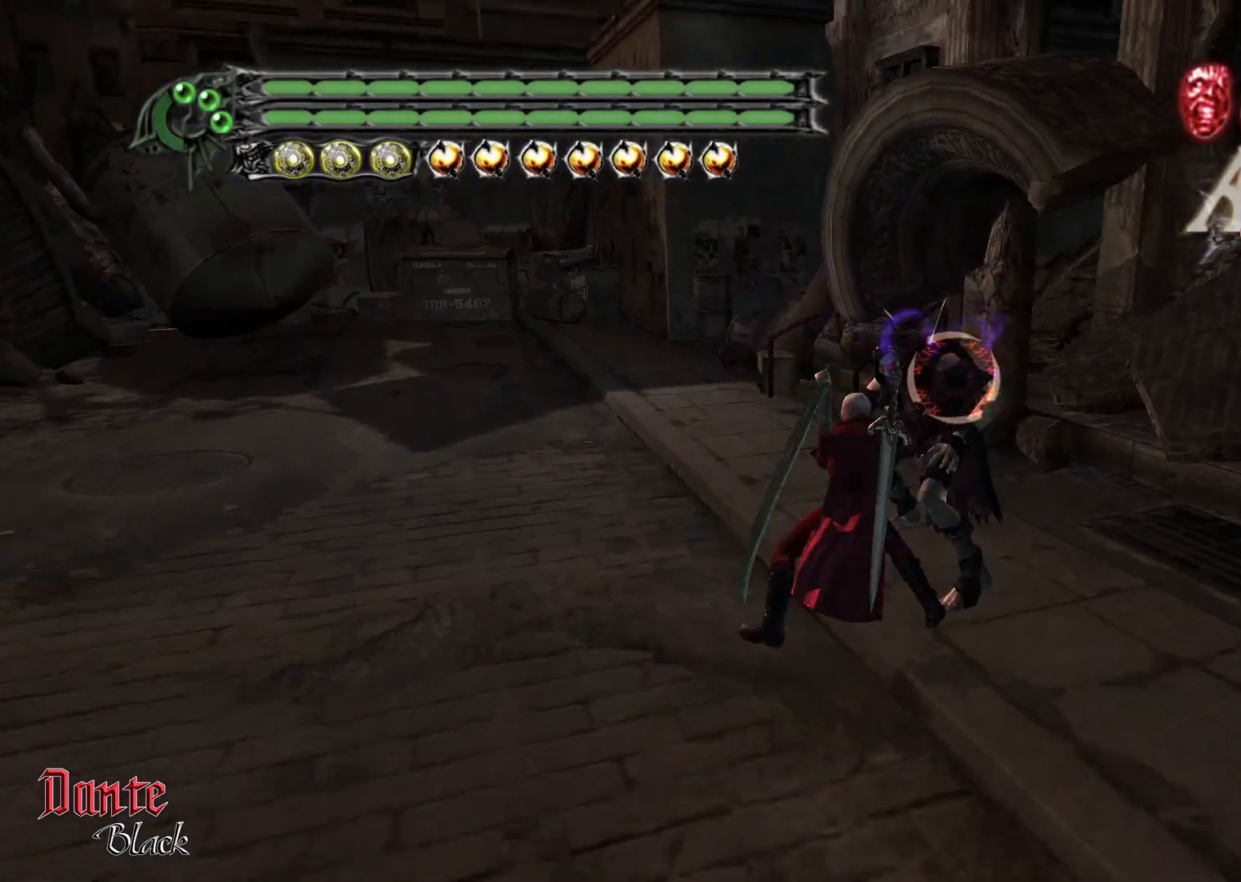
{"buttons": [], "left_stick": "center", "events": [[200, "CIRCLE", "up"], [200, "left_stick", "up"], [400, "R1", "up"], [467, "left_stick", "center"]]}
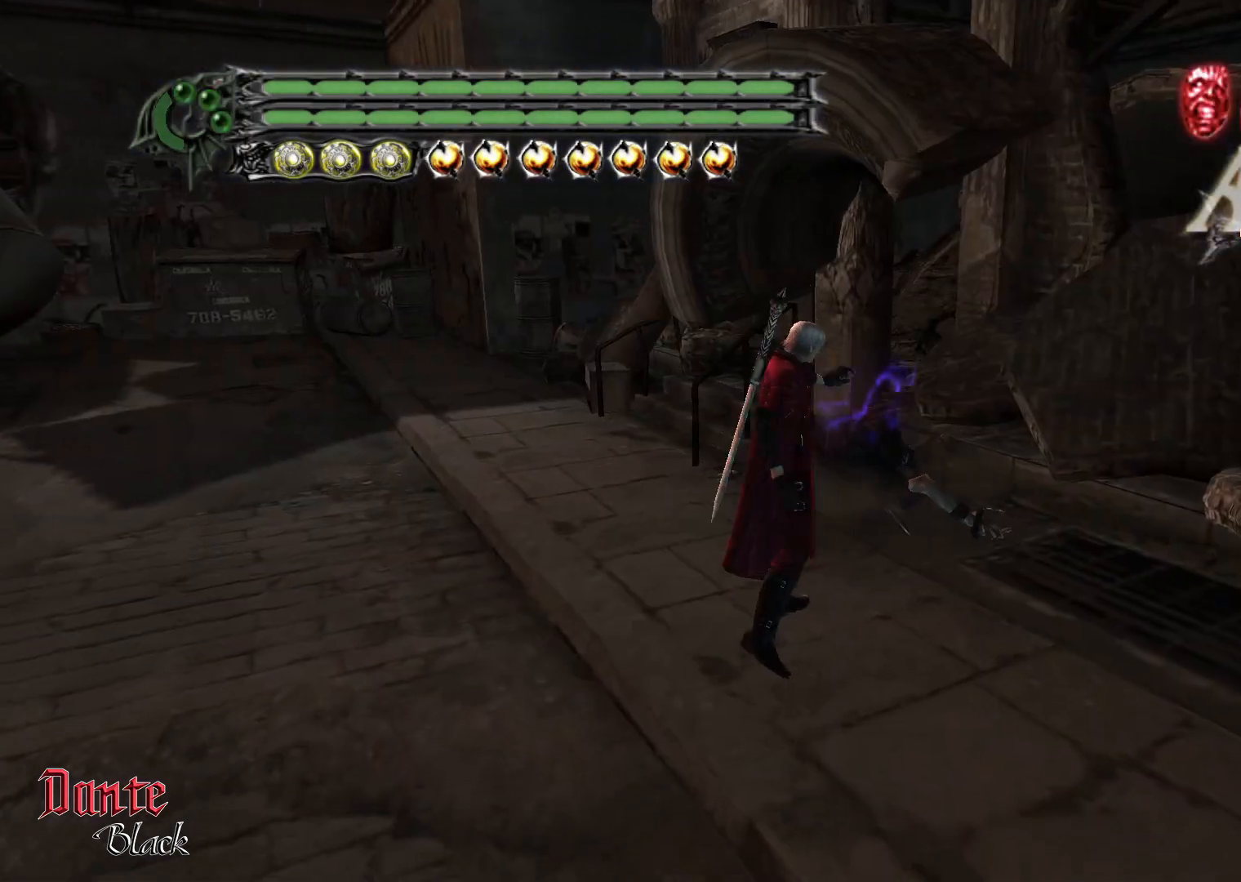
{"buttons": [], "left_stick": "center", "events": [[167, "left_stick", "down"], [334, "left_stick", "center"]]}
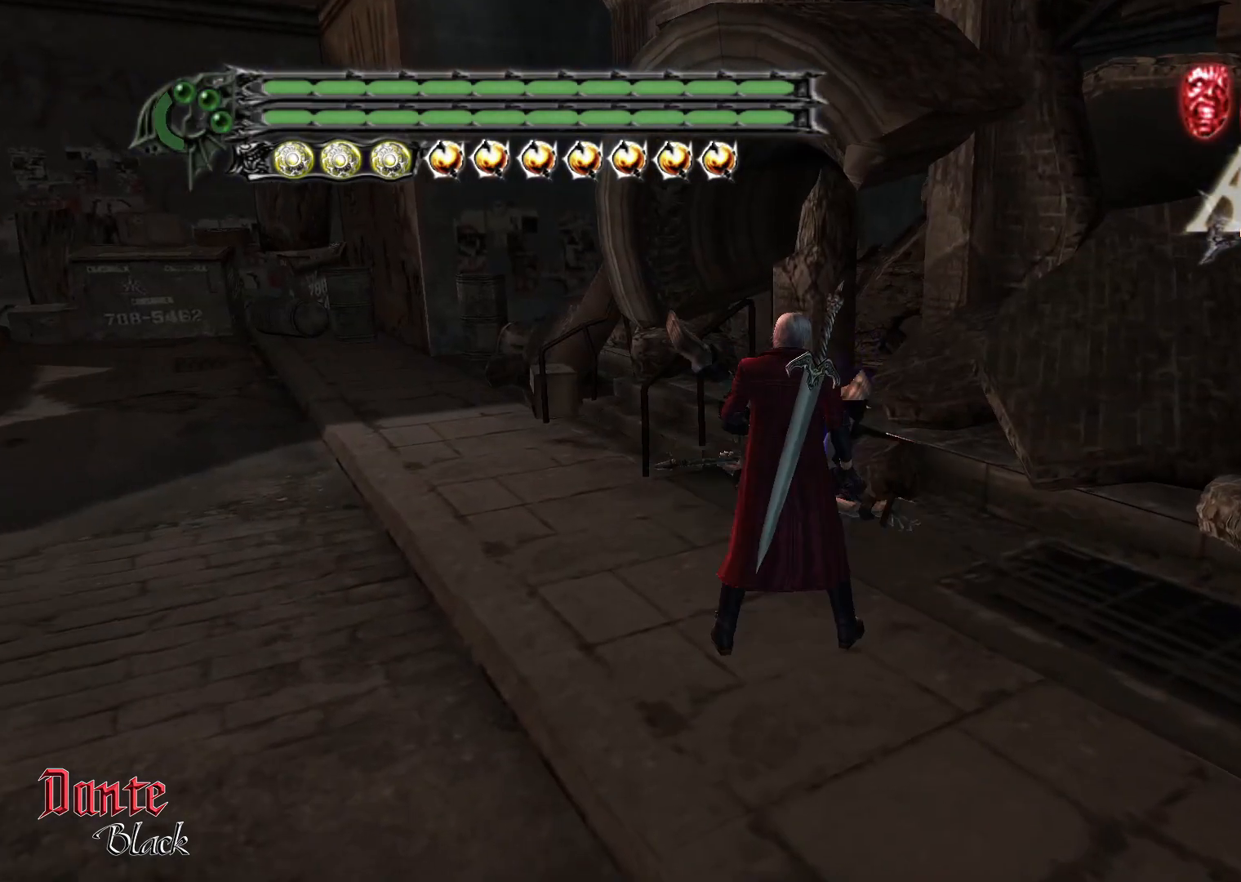
{"buttons": [], "left_stick": "center", "events": [[167, "SELECT", "down"], [434, "SELECT", "up"]]}
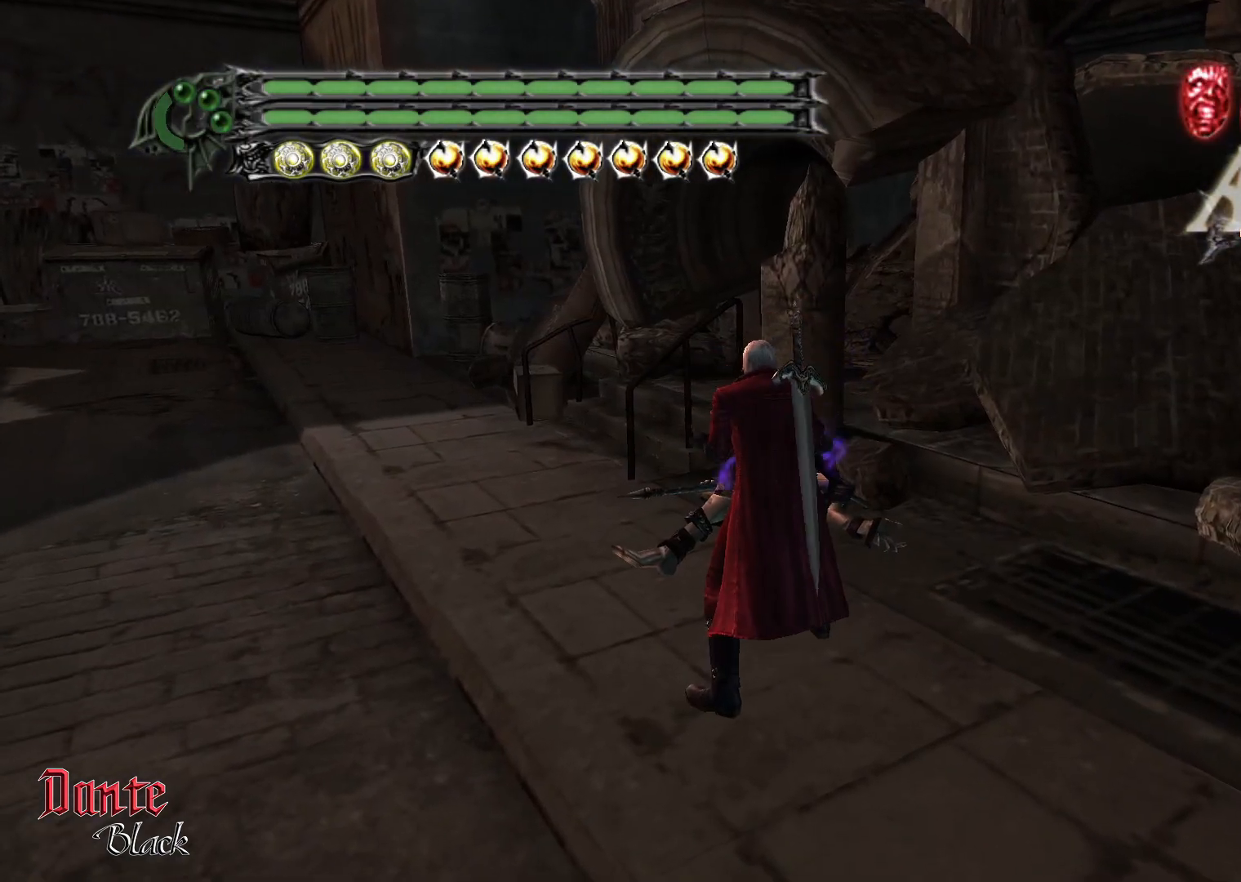
{"buttons": [], "left_stick": "center", "events": []}